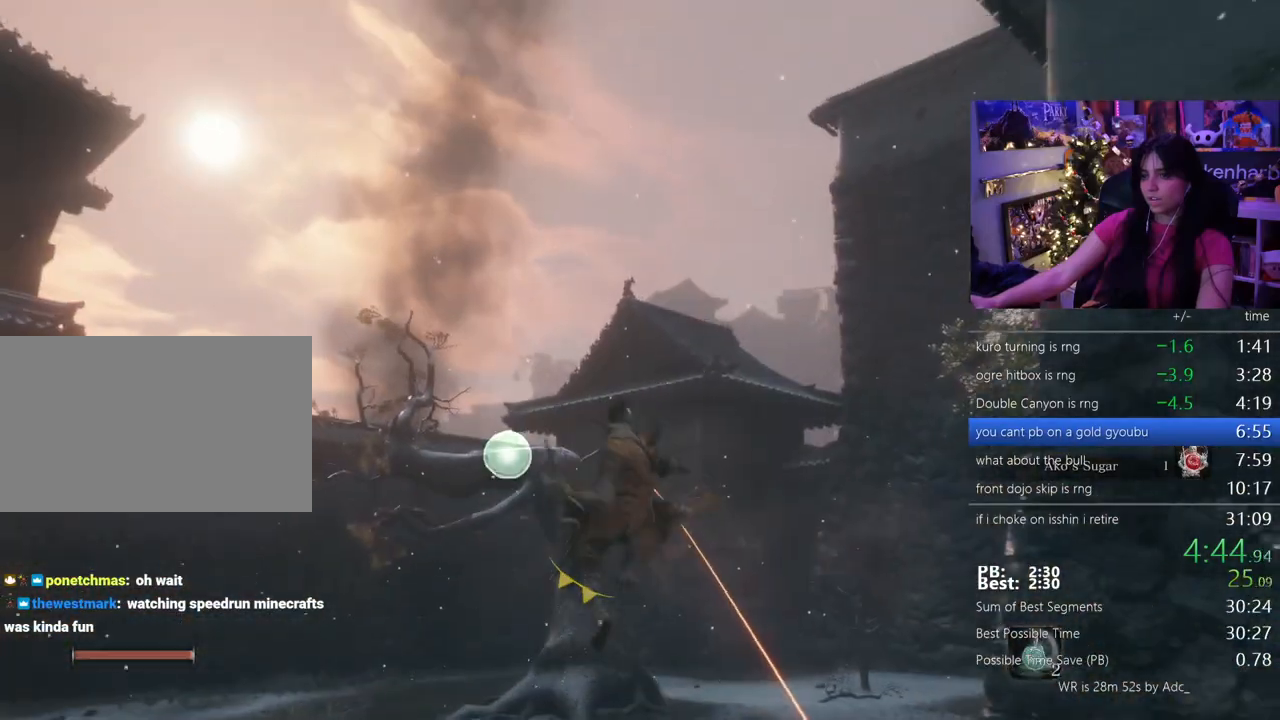
Gameplay with keyboard and mouse; each line is a JSON object with the keys and mouse buttons held at the frame after it. "events" lists presses ("down") and releases ("up") of "1", "2", "3", "4", "5", "a", "alt", "c", "caps_lock", "ctrl", "d", "e", "f", "g", "q", "r", "s", "shift", "space", "t", "tab", "v", "w", "x", "z" and "mouse_wheel" between this image and that frame as [ms after this image, input, new state], when the widget could be followed in between. "mouse_wheel" = the "wheel" button of the "mouse" list. No other keys are recorded. "wheel" means that the mouse wheel is clicked or scrolled. Not read: mouse_move.
{"keys": ["w"], "mouse": [], "events": []}
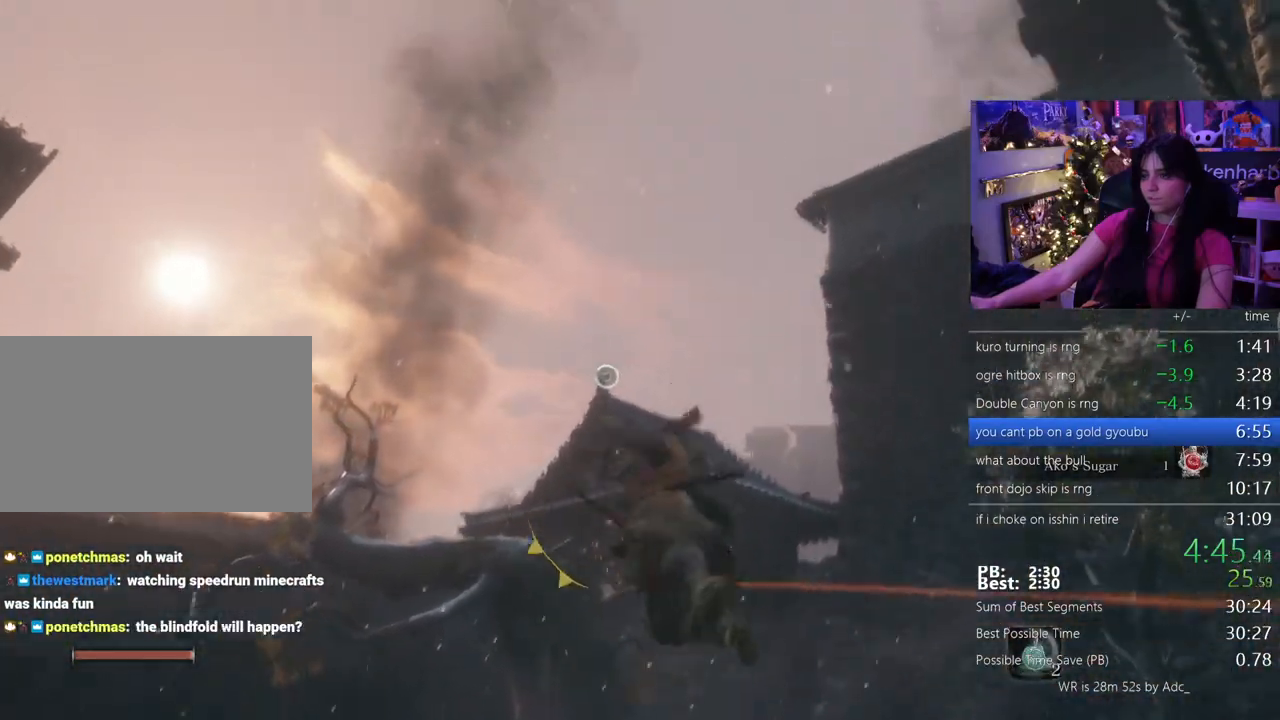
{"keys": ["w"], "mouse": [], "events": [[183, "f", "down"], [283, "f", "up"]]}
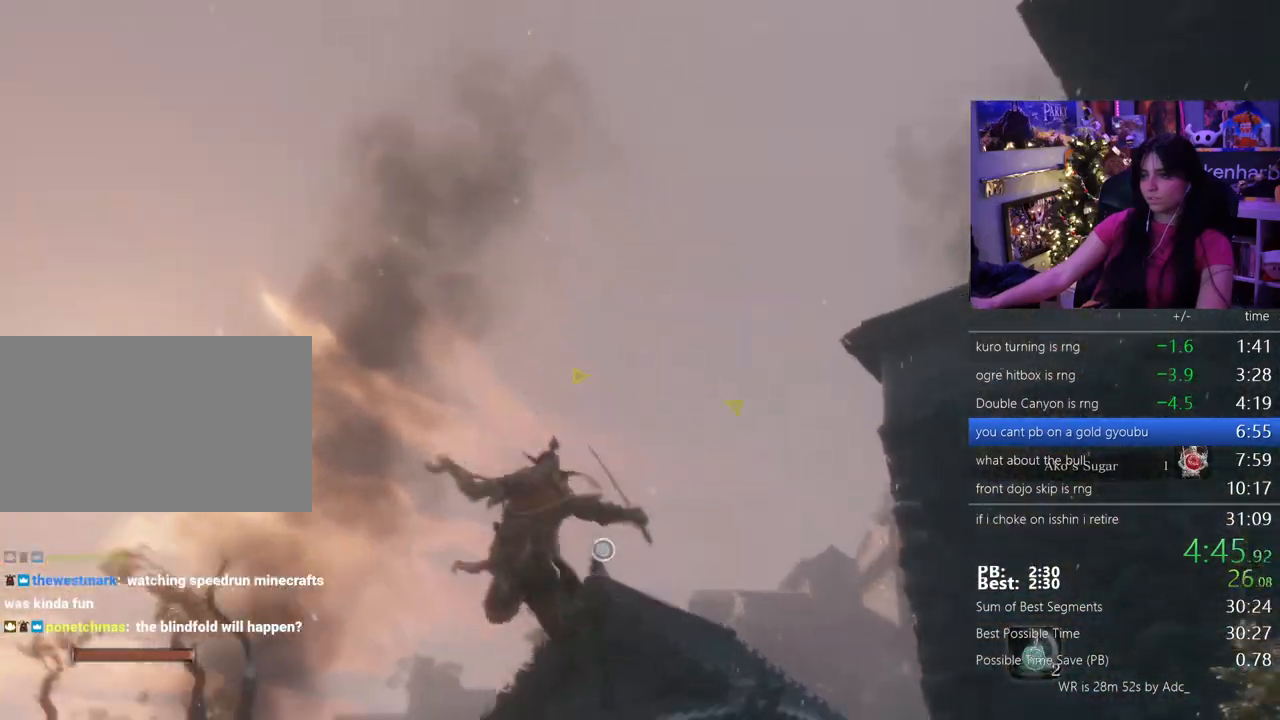
{"keys": ["w"], "mouse": [], "events": [[17, "f", "down"], [67, "f", "up"]]}
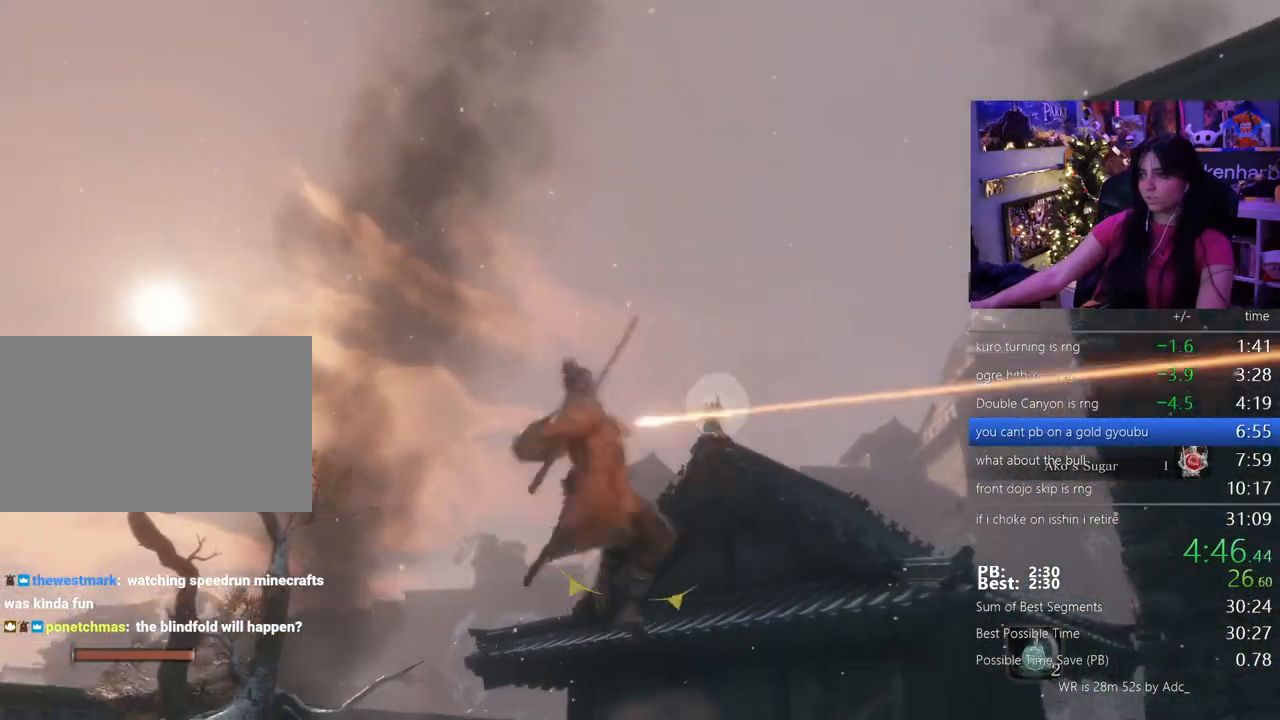
{"keys": ["w"], "mouse": [], "events": []}